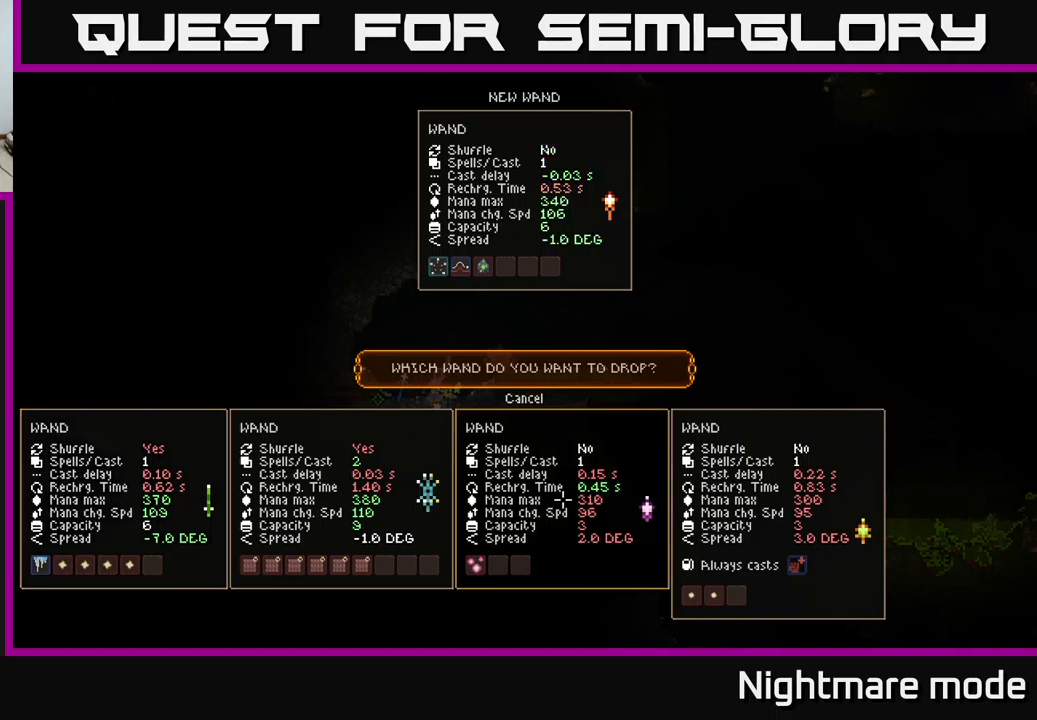
Gameplay with a controller (Xbox layout); each line is a JSON object with the inputs held at the frame after it. "events" lists button and stick changes between this image and that frame as [ms after this image, input, new state], when the widget could be followed in between.
{"buttons": [], "left_stick": "center", "right_stick": "center", "events": []}
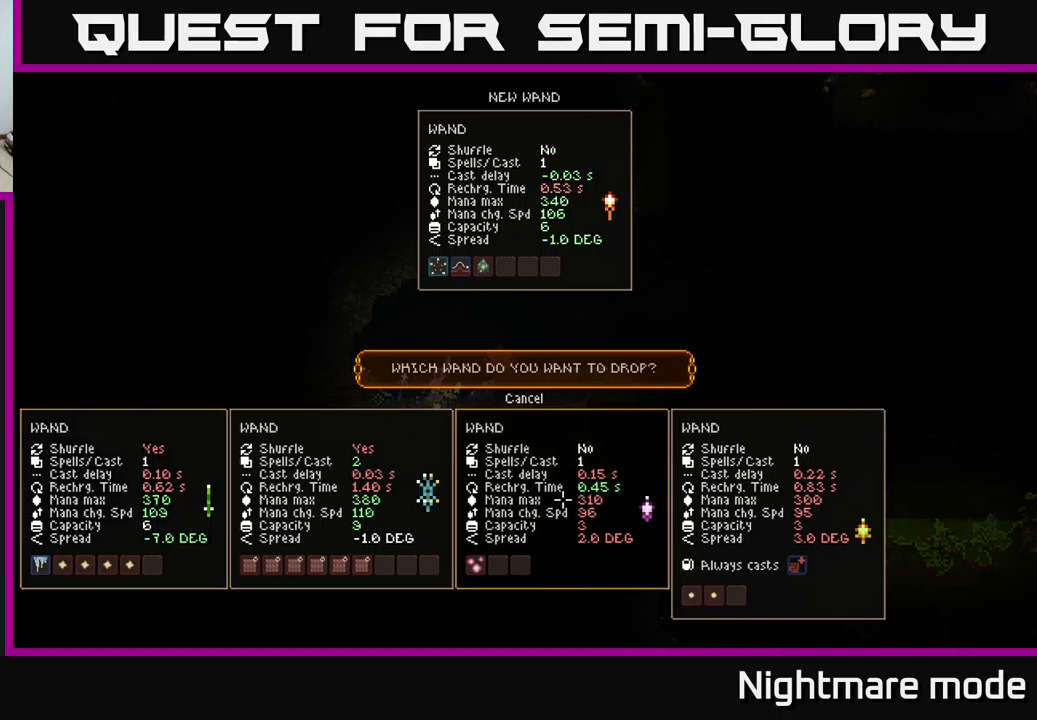
{"buttons": [], "left_stick": "center", "right_stick": "center", "events": []}
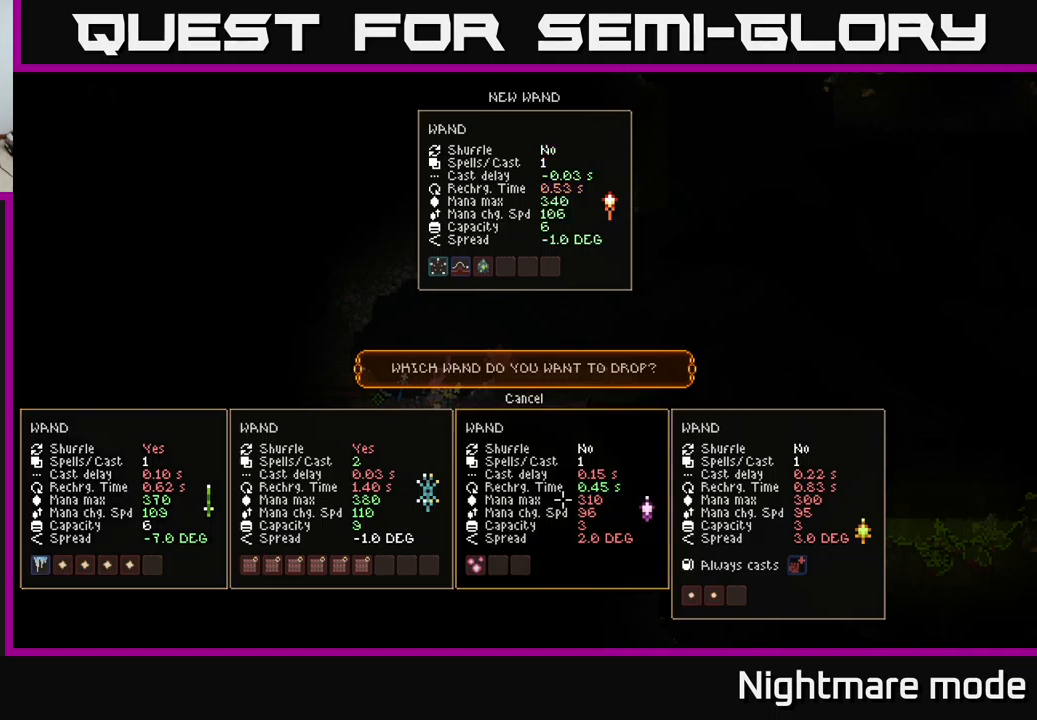
{"buttons": [], "left_stick": "center", "right_stick": "center", "events": []}
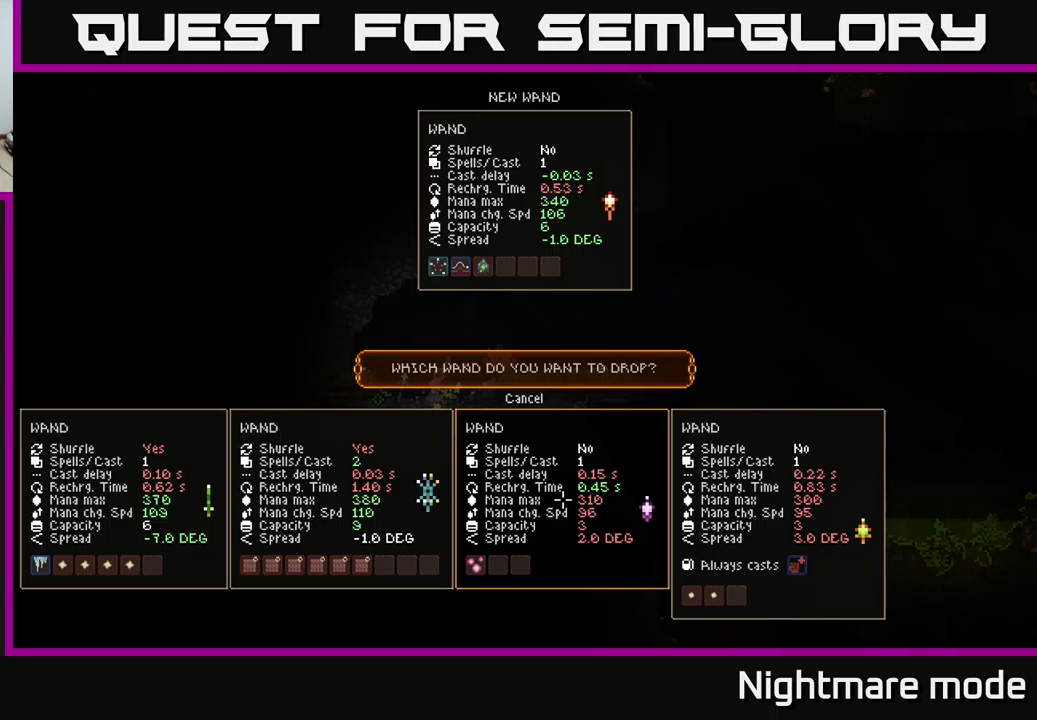
{"buttons": [], "left_stick": "center", "right_stick": "center", "events": []}
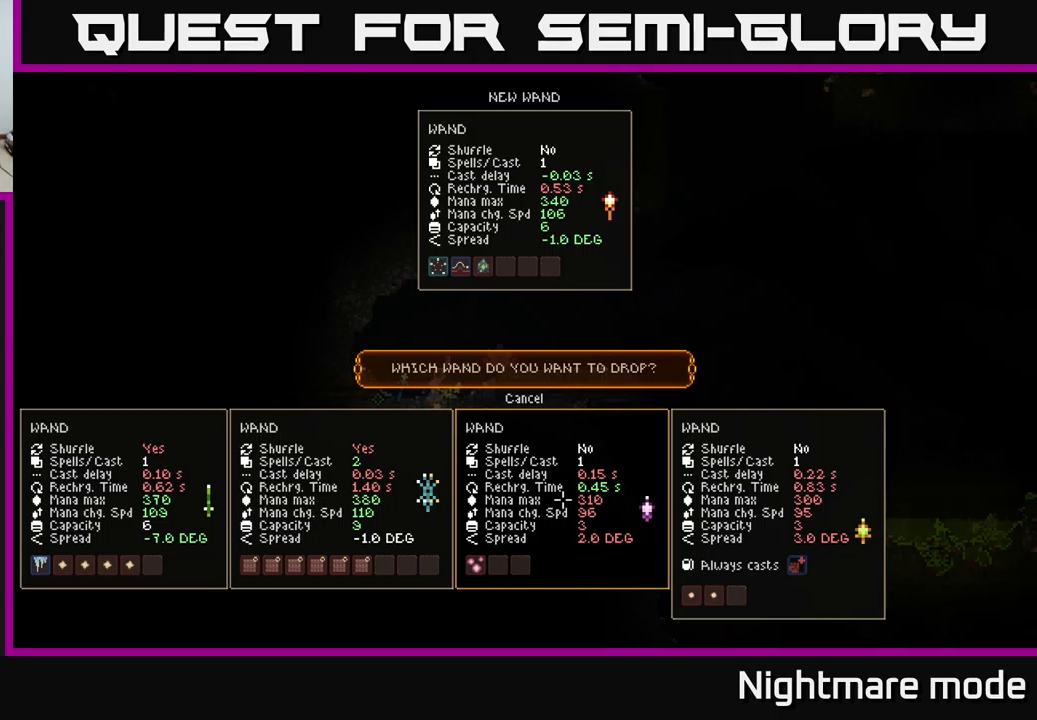
{"buttons": [], "left_stick": "center", "right_stick": "center", "events": []}
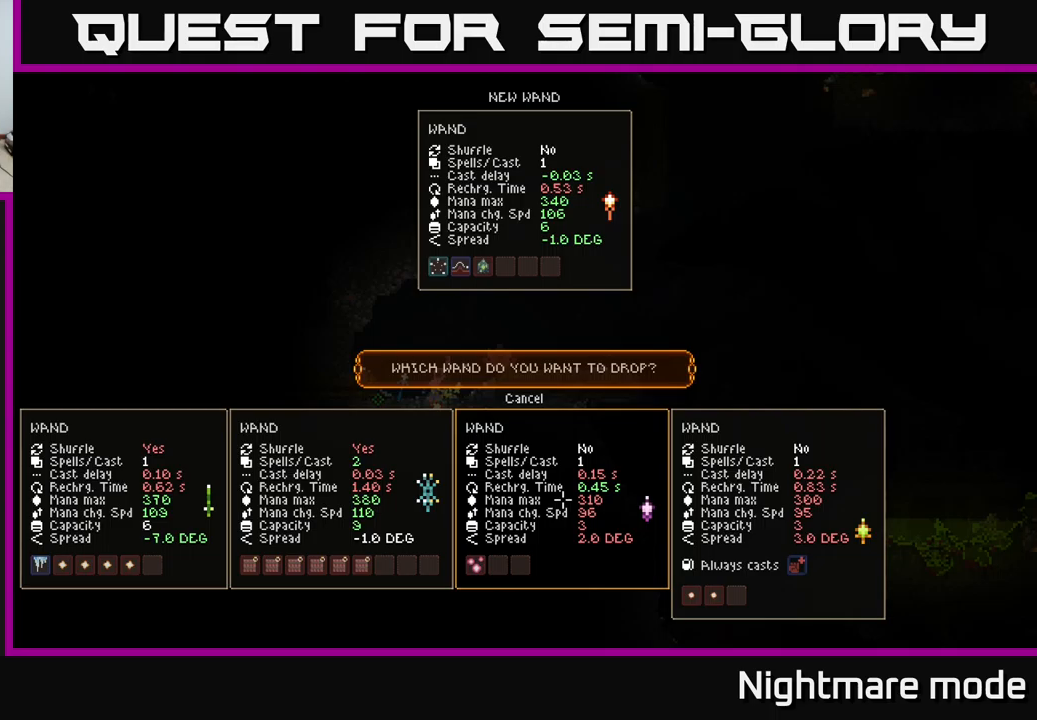
{"buttons": [], "left_stick": "center", "right_stick": "center", "events": [[150, "DPAD_LEFT", "down"], [300, "DPAD_LEFT", "up"]]}
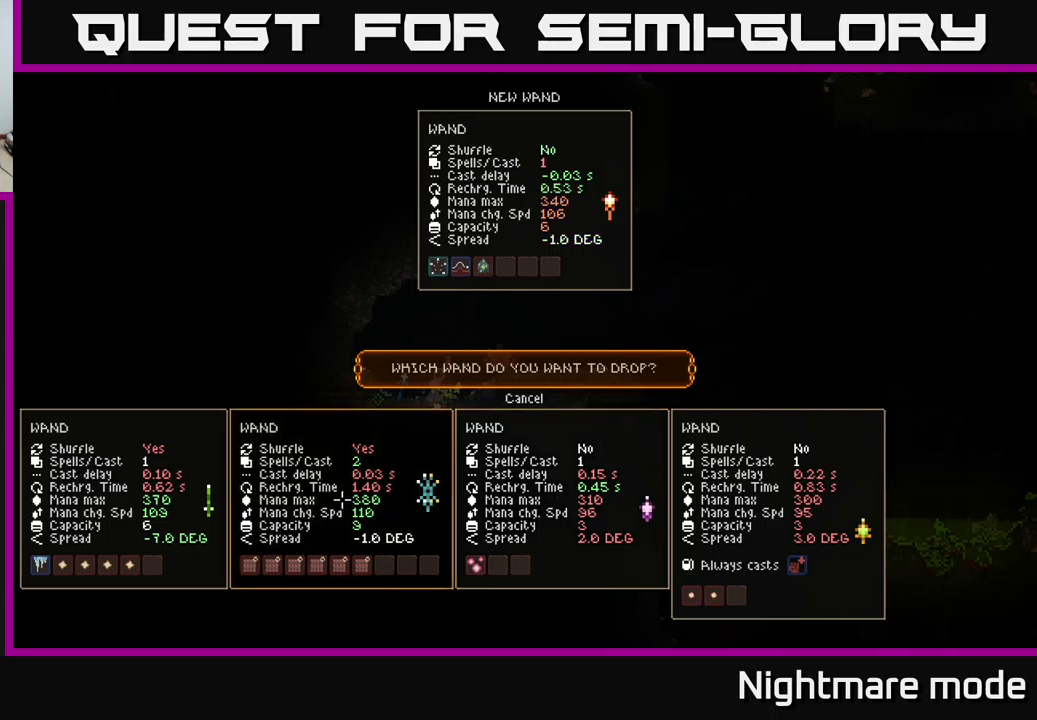
{"buttons": ["SELECT"], "left_stick": "center", "right_stick": "center", "events": [[284, "A", "down"], [350, "A", "up"], [484, "SELECT", "down"]]}
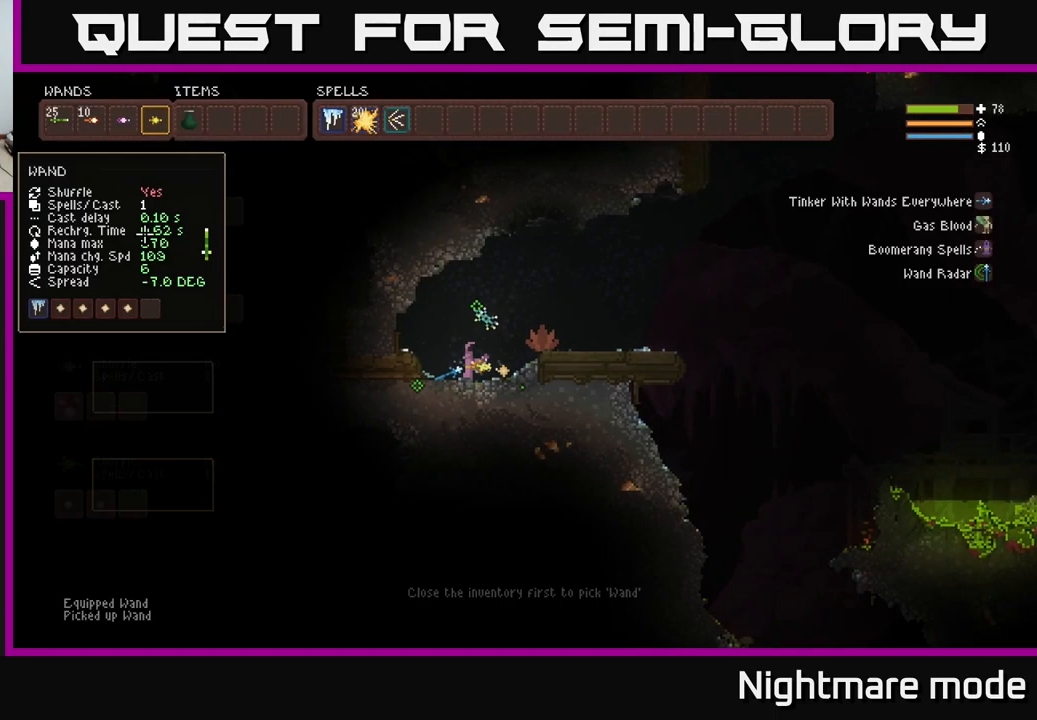
{"buttons": [], "left_stick": "center", "right_stick": "center", "events": [[117, "SELECT", "up"], [400, "DPAD_DOWN", "down"], [467, "DPAD_DOWN", "up"]]}
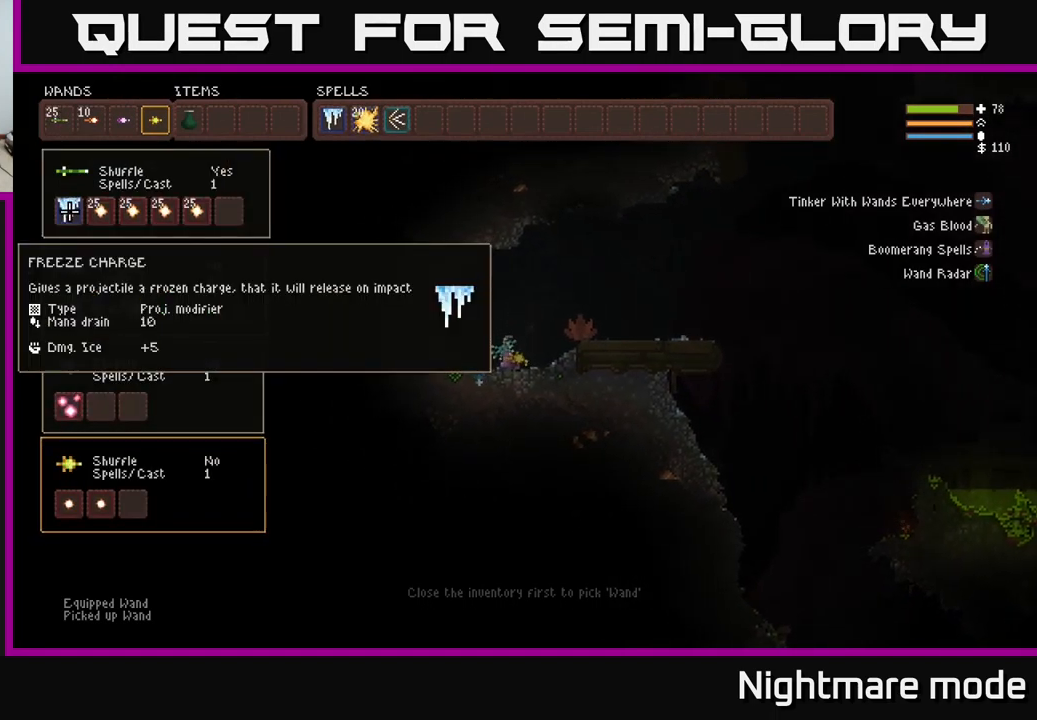
{"buttons": [], "left_stick": "center", "right_stick": "center", "events": [[67, "DPAD_DOWN", "down"], [134, "DPAD_DOWN", "up"], [217, "DPAD_DOWN", "down"], [284, "DPAD_DOWN", "up"]]}
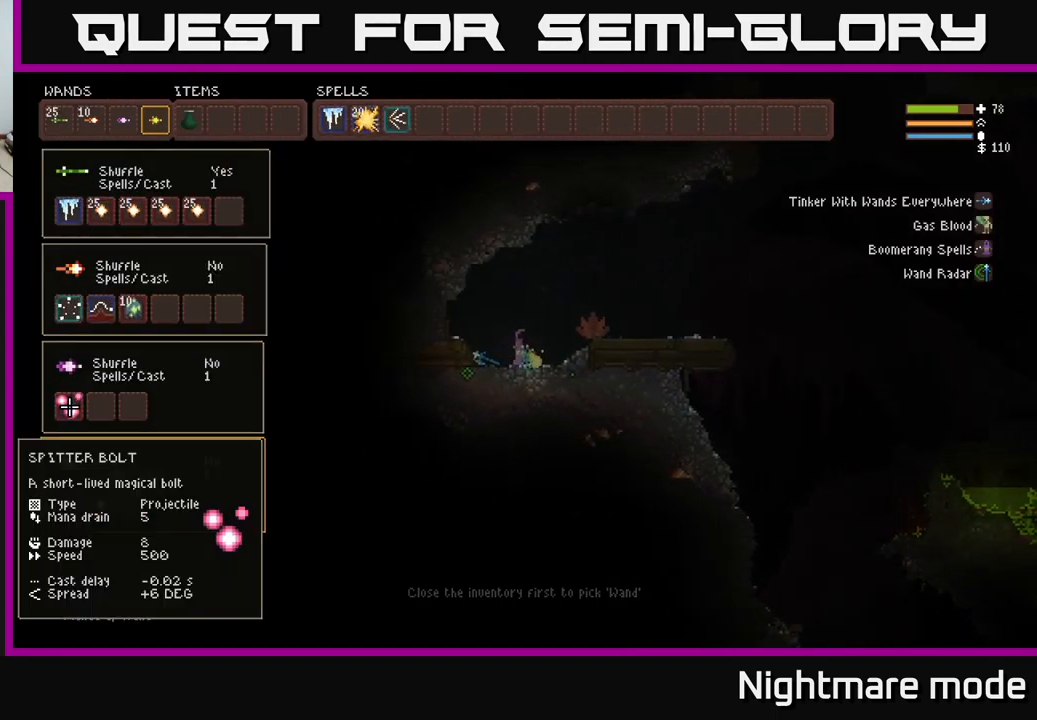
{"buttons": [], "left_stick": "center", "right_stick": "center", "events": [[50, "B", "down"], [167, "B", "up"]]}
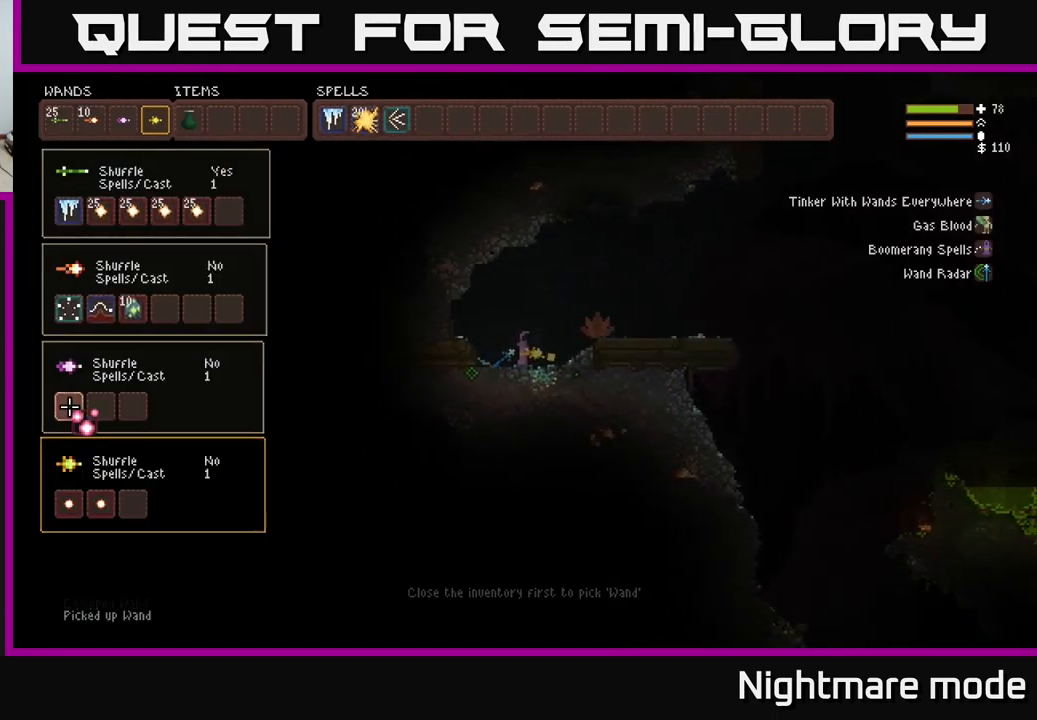
{"buttons": [], "left_stick": "center", "right_stick": "center", "events": [[67, "DPAD_UP", "down"], [167, "DPAD_UP", "up"], [217, "B", "down"], [334, "B", "up"], [367, "DPAD_RIGHT", "down"], [467, "DPAD_RIGHT", "up"]]}
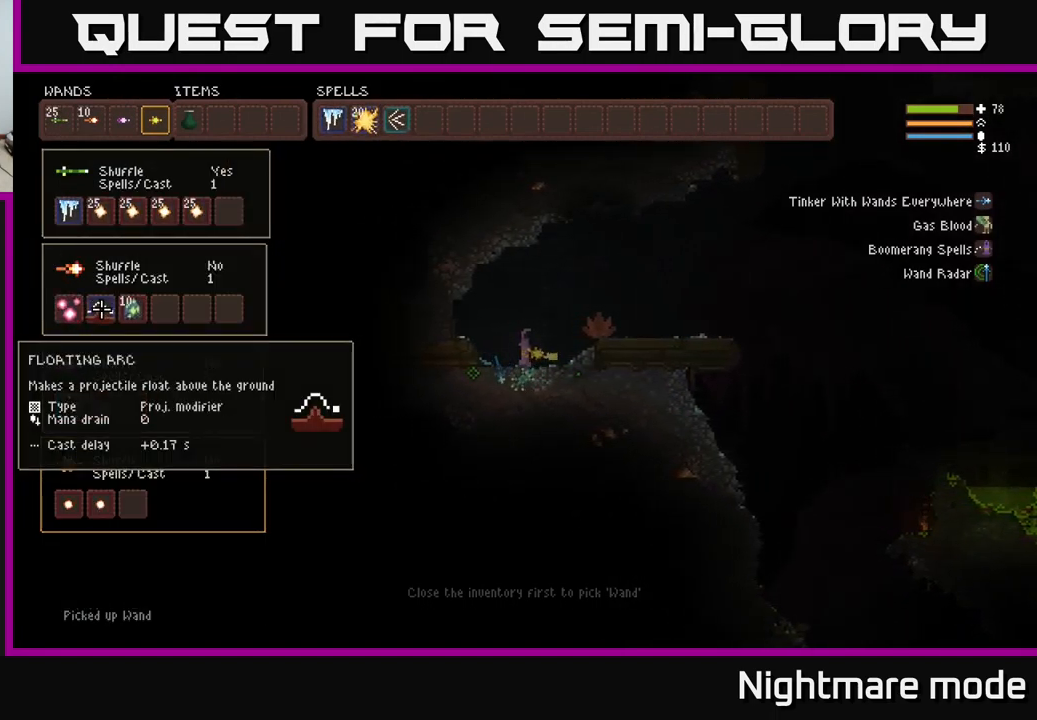
{"buttons": ["DPAD_RIGHT"], "left_stick": "center", "right_stick": "center", "events": [[234, "B", "down"], [350, "B", "up"], [350, "DPAD_UP", "down"], [417, "DPAD_RIGHT", "down"], [450, "DPAD_UP", "up"]]}
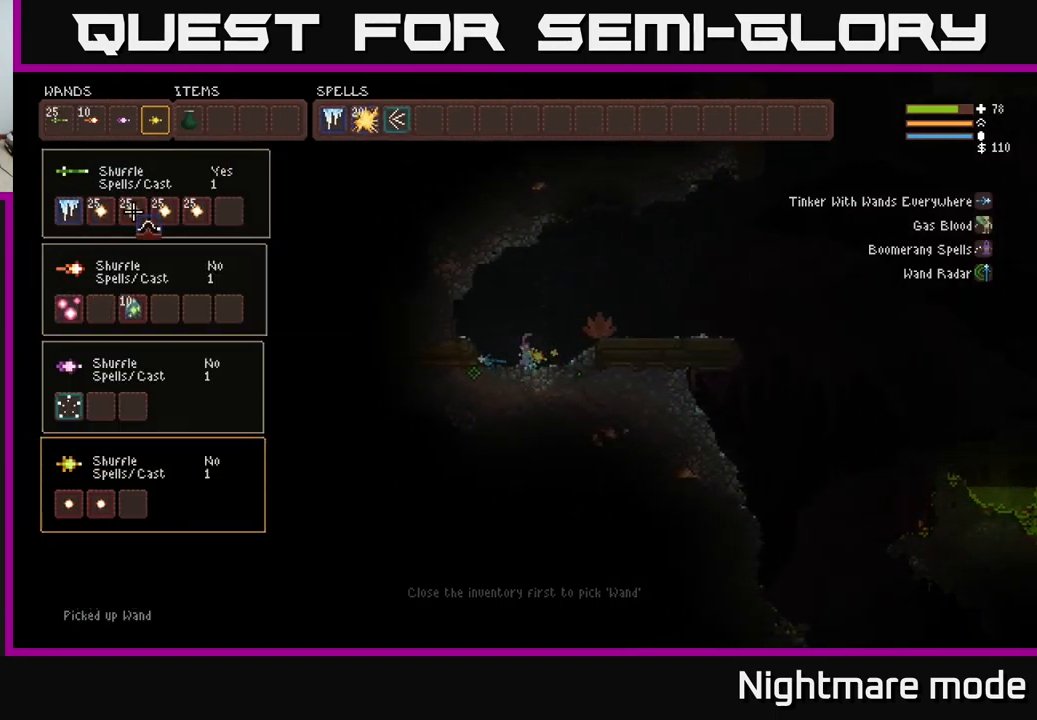
{"buttons": [], "left_stick": "center", "right_stick": "center", "events": [[416, "DPAD_RIGHT", "up"]]}
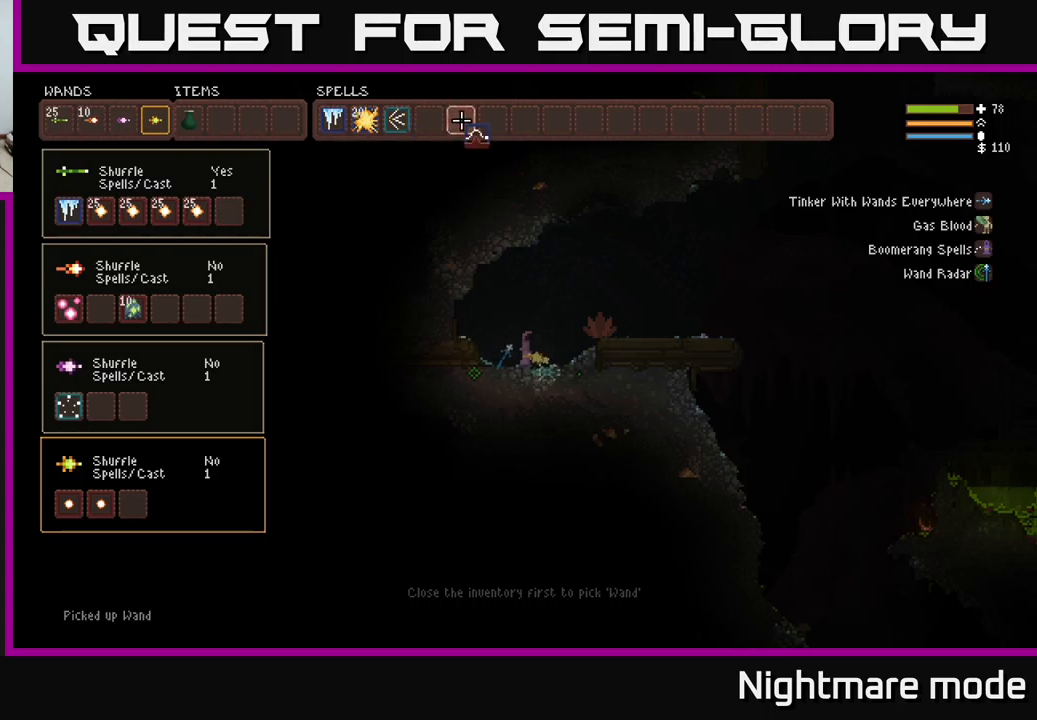
{"buttons": ["DPAD_LEFT"], "left_stick": "center", "right_stick": "center", "events": [[66, "DPAD_LEFT", "down"]]}
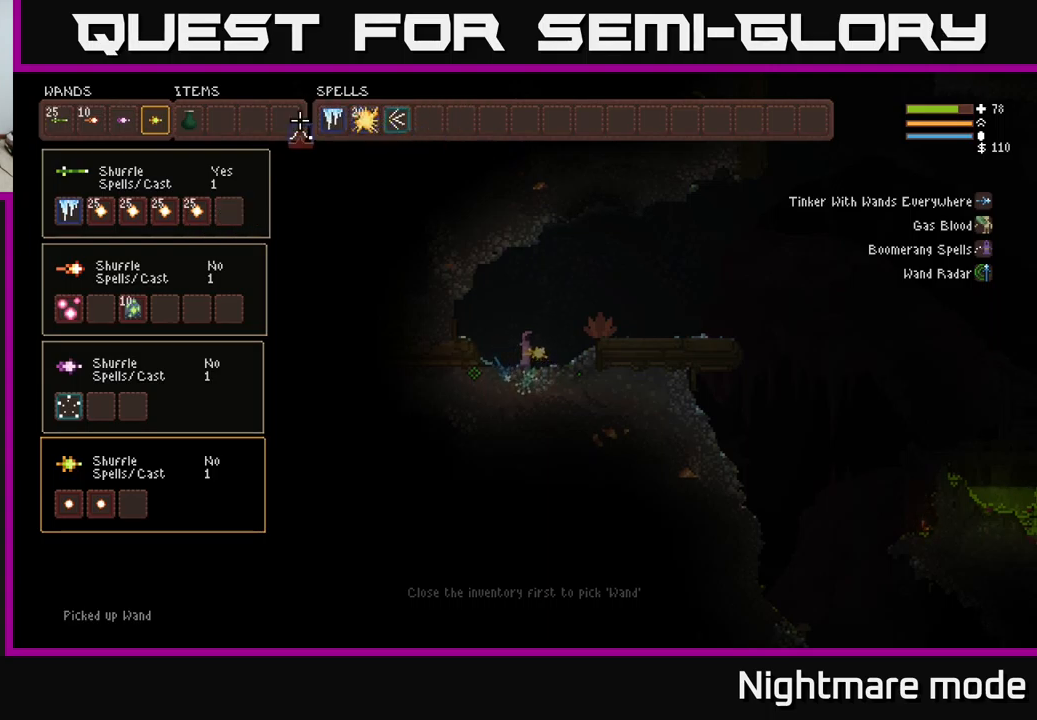
{"buttons": [], "left_stick": "center", "right_stick": "center", "events": [[83, "DPAD_DOWN", "down"], [100, "DPAD_LEFT", "up"], [250, "DPAD_DOWN", "up"], [283, "DPAD_LEFT", "down"], [383, "DPAD_LEFT", "up"]]}
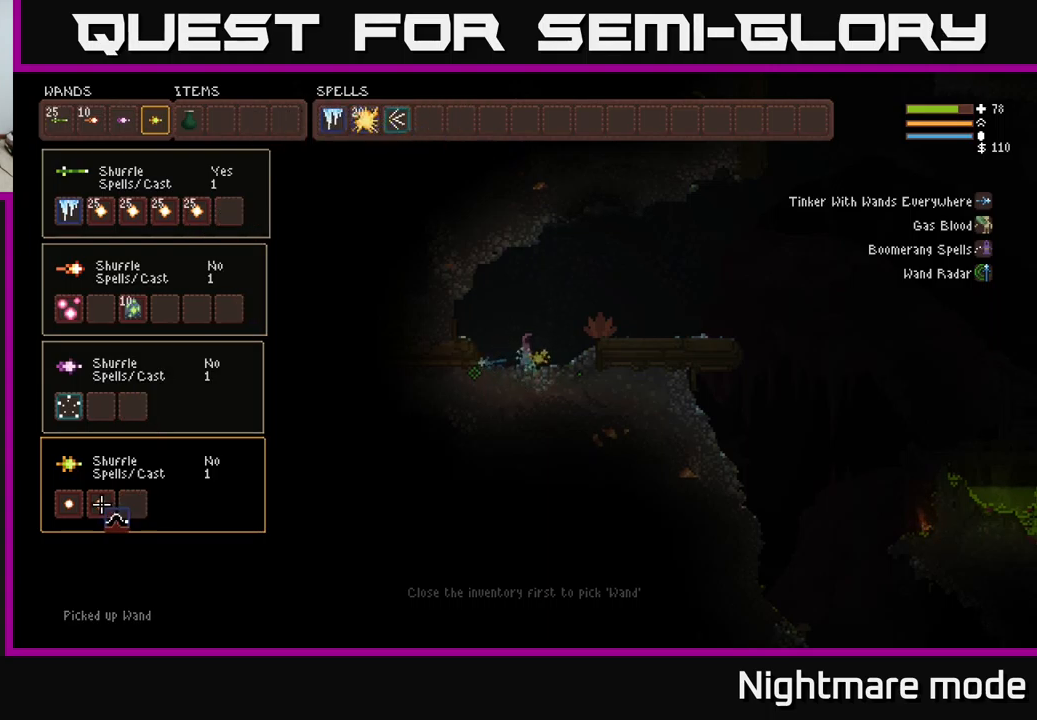
{"buttons": ["DPAD_UP"], "left_stick": "center", "right_stick": "center", "events": [[66, "DPAD_UP", "down"], [166, "DPAD_UP", "up"], [300, "B", "down"], [416, "B", "up"], [500, "DPAD_UP", "down"]]}
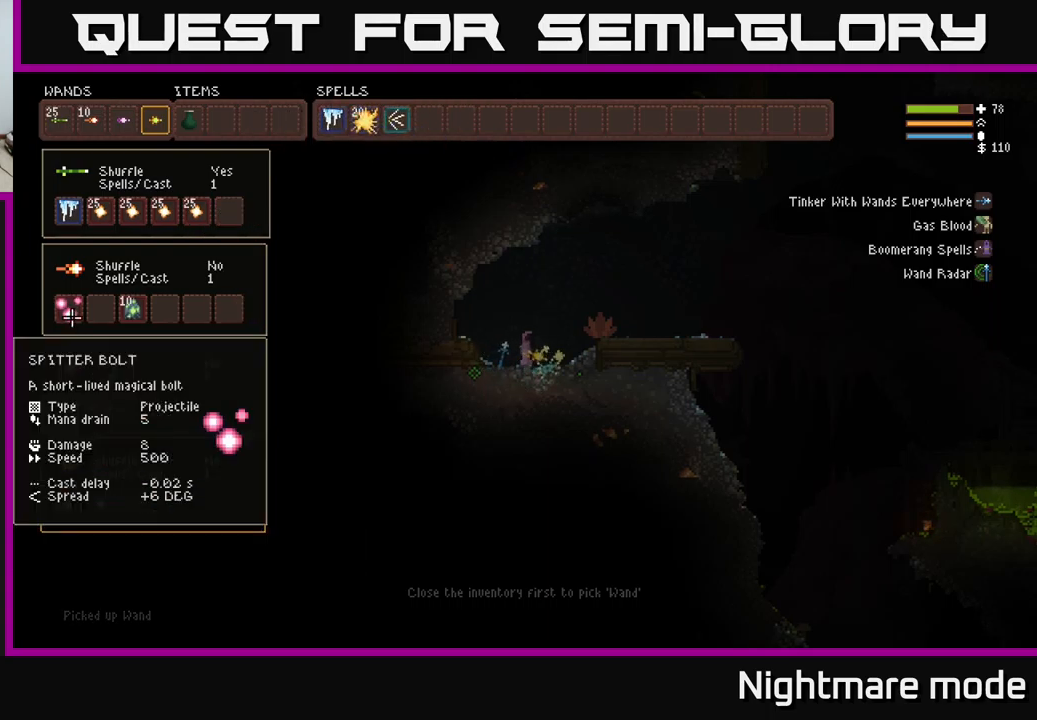
{"buttons": [], "left_stick": "center", "right_stick": "center", "events": [[66, "DPAD_UP", "up"], [116, "DPAD_RIGHT", "down"], [183, "DPAD_RIGHT", "up"]]}
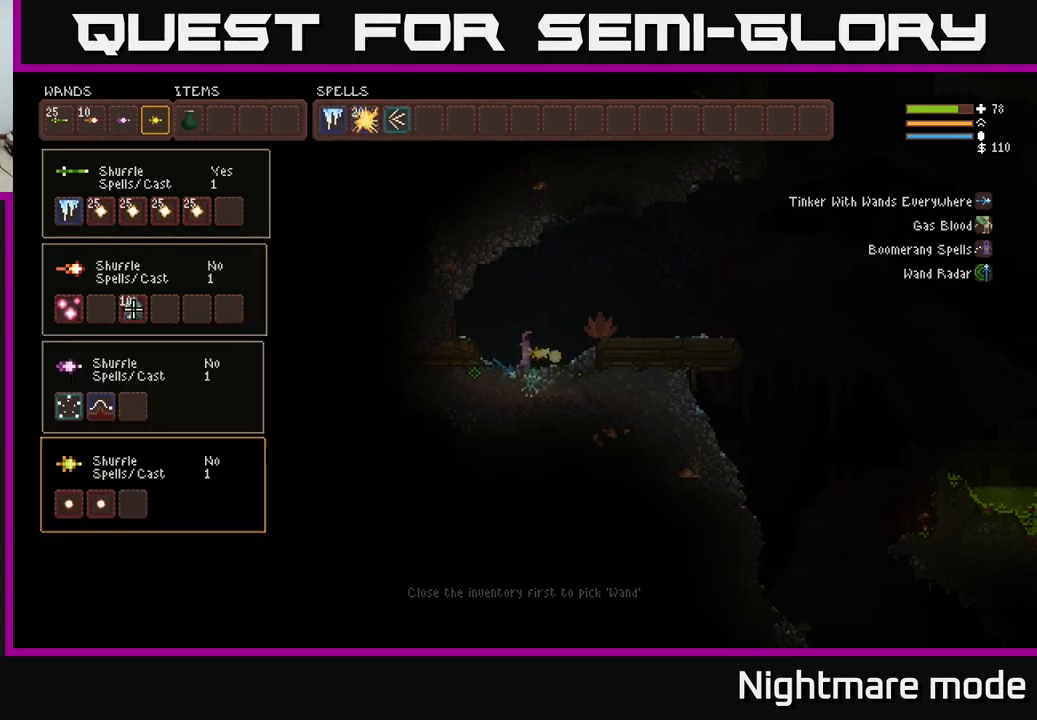
{"buttons": [], "left_stick": "center", "right_stick": "center", "events": [[16, "B", "down"], [100, "B", "up"], [100, "DPAD_DOWN", "down"], [183, "B", "down"], [183, "DPAD_DOWN", "up"], [300, "B", "up"]]}
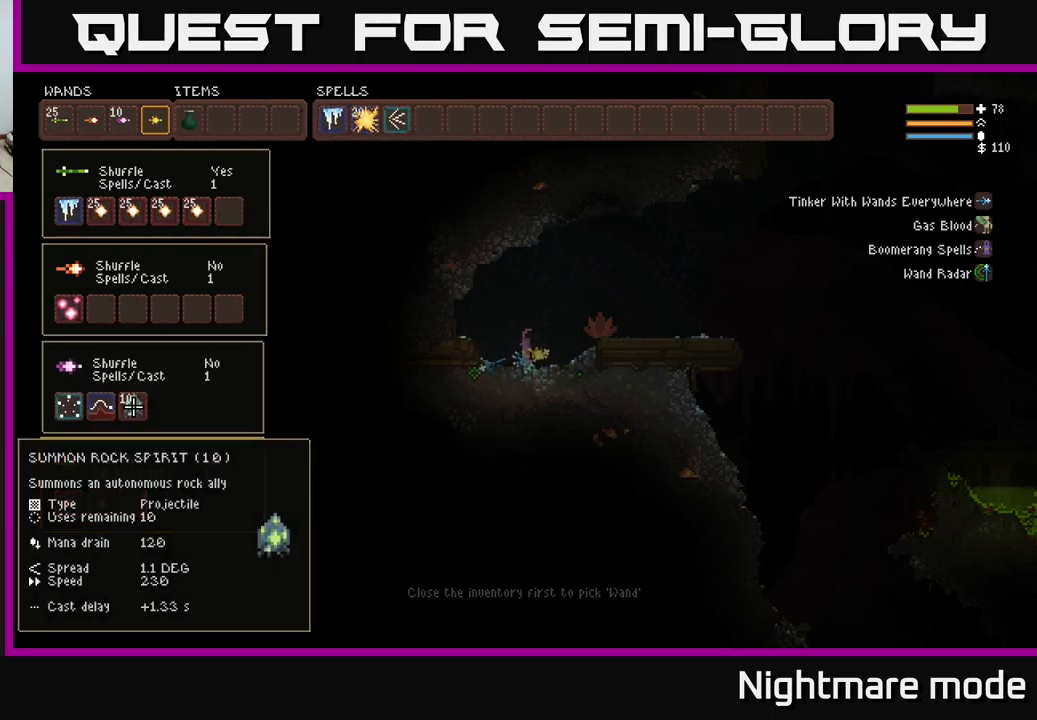
{"buttons": [], "left_stick": "center", "right_stick": "center", "events": []}
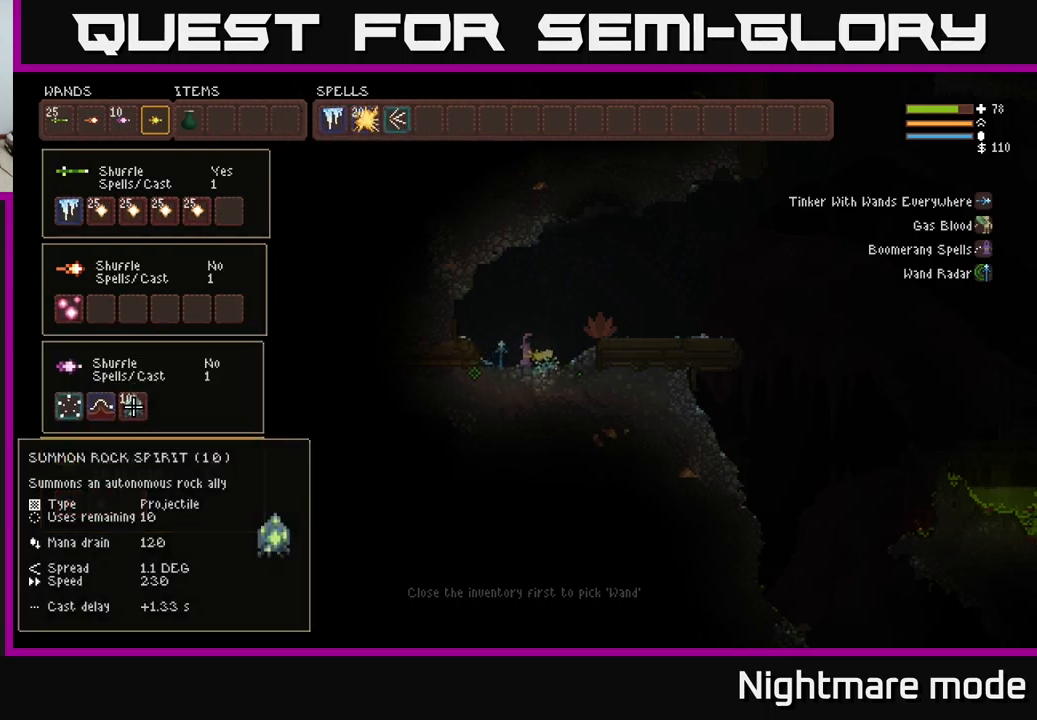
{"buttons": [], "left_stick": "right", "right_stick": "center", "events": [[133, "SELECT", "down"], [250, "SELECT", "up"], [500, "left_stick", "right"]]}
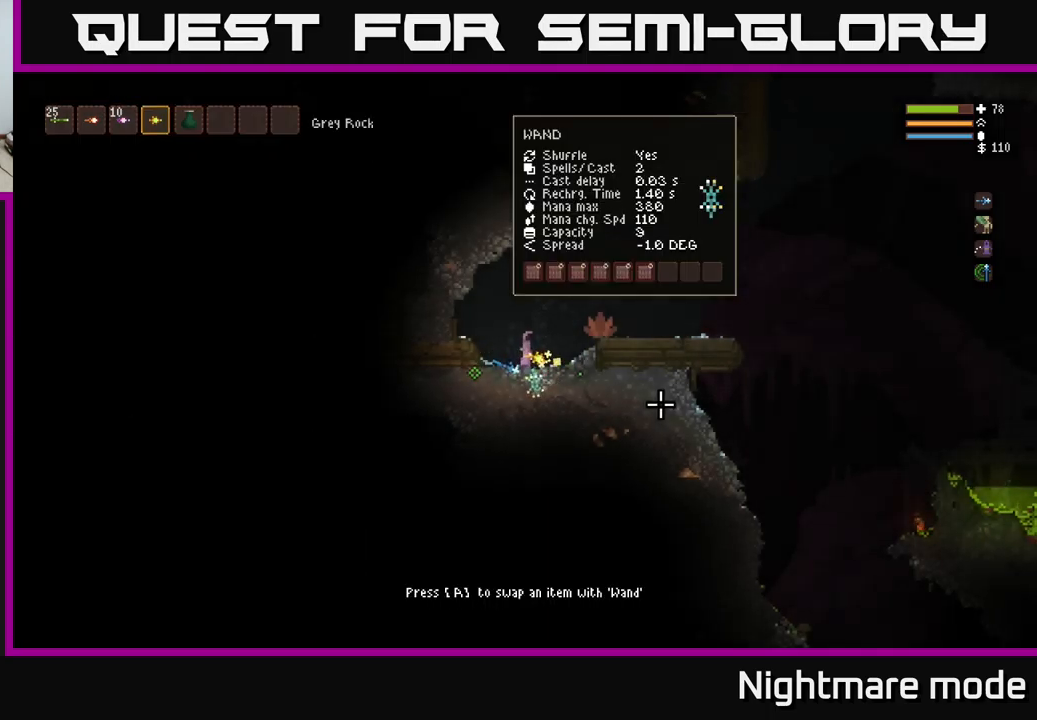
{"buttons": [], "left_stick": "center", "right_stick": "center", "events": [[133, "left_stick", "center"], [183, "A", "down"], [283, "A", "up"]]}
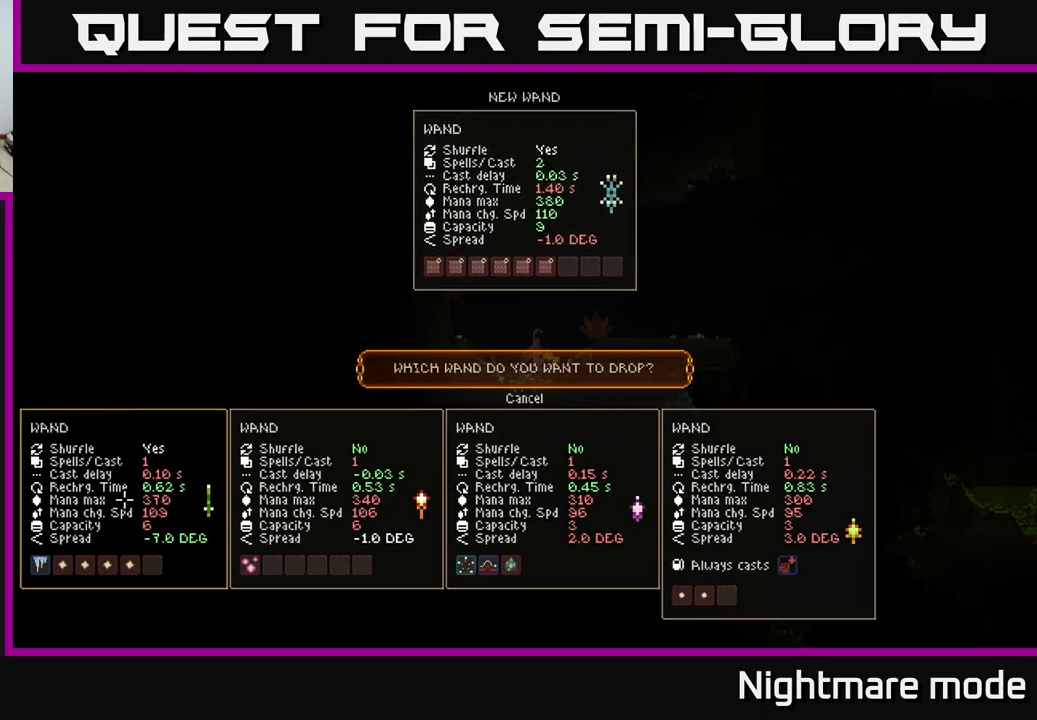
{"buttons": [], "left_stick": "center", "right_stick": "center", "events": [[266, "DPAD_RIGHT", "down"], [383, "DPAD_RIGHT", "up"]]}
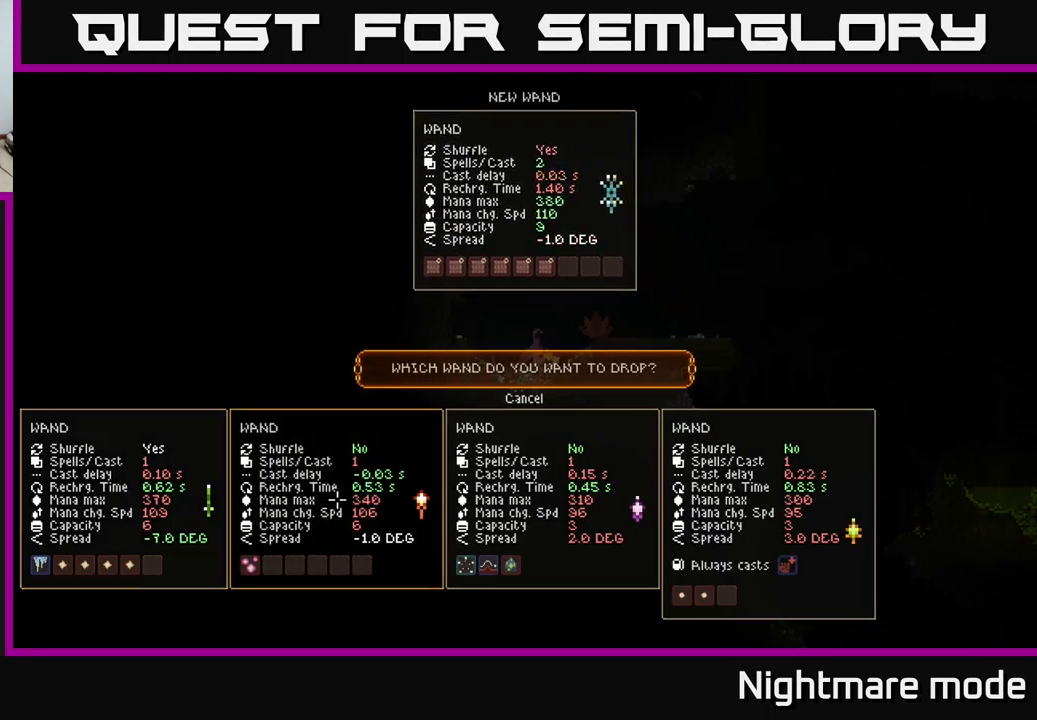
{"buttons": [], "left_stick": "center", "right_stick": "center", "events": [[116, "DPAD_RIGHT", "down"], [250, "DPAD_RIGHT", "up"], [367, "A", "down"], [483, "A", "up"]]}
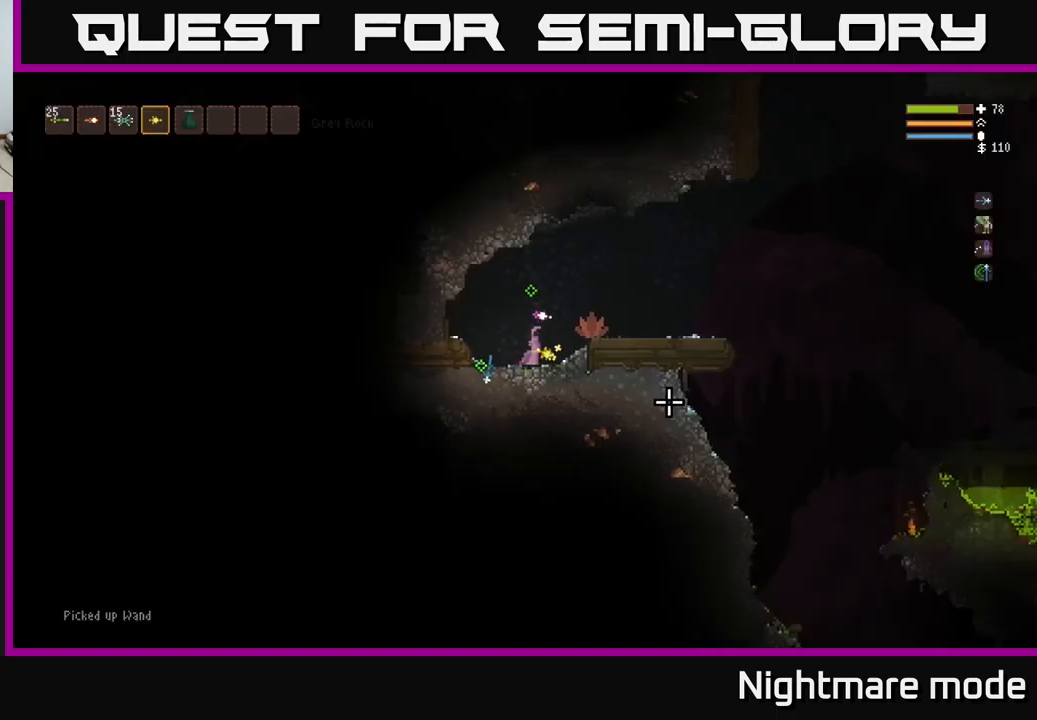
{"buttons": [], "left_stick": "center", "right_stick": "center", "events": [[133, "SELECT", "down"], [233, "SELECT", "up"]]}
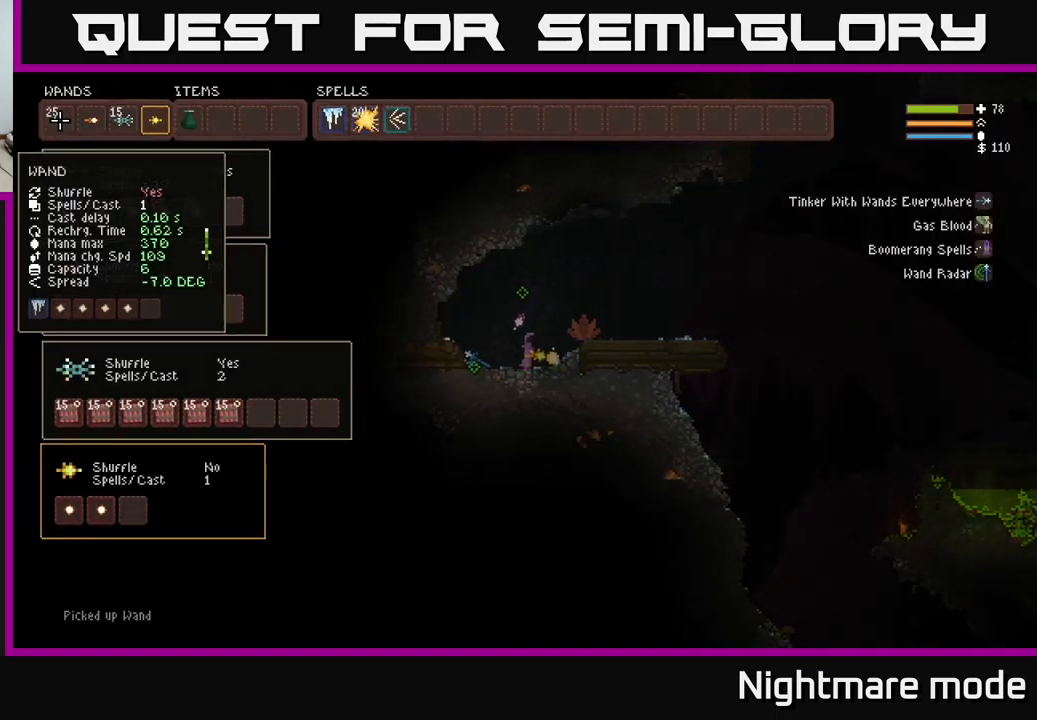
{"buttons": [], "left_stick": "center", "right_stick": "center", "events": [[100, "DPAD_RIGHT", "down"], [183, "B", "down"], [183, "DPAD_RIGHT", "up"], [283, "B", "up"], [300, "DPAD_RIGHT", "down"], [350, "B", "down"], [433, "DPAD_RIGHT", "up"], [483, "B", "up"]]}
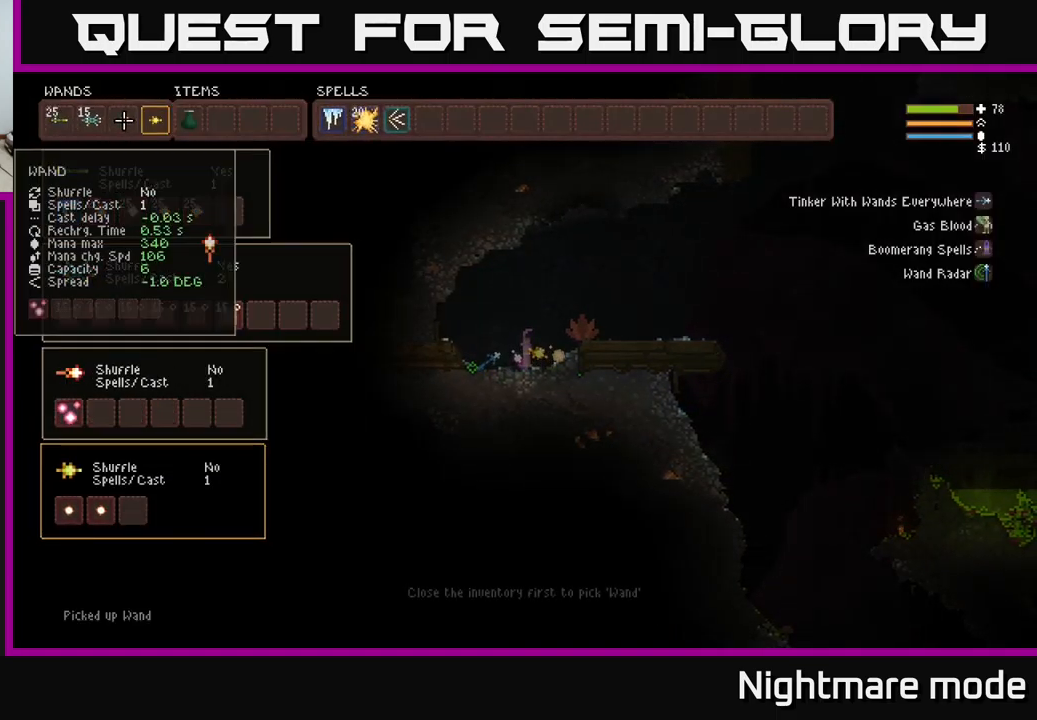
{"buttons": [], "left_stick": "center", "right_stick": "right", "events": [[117, "SELECT", "down"], [233, "SELECT", "up"], [400, "right_stick", "right"], [433, "L1", "down"], [500, "L1", "up"]]}
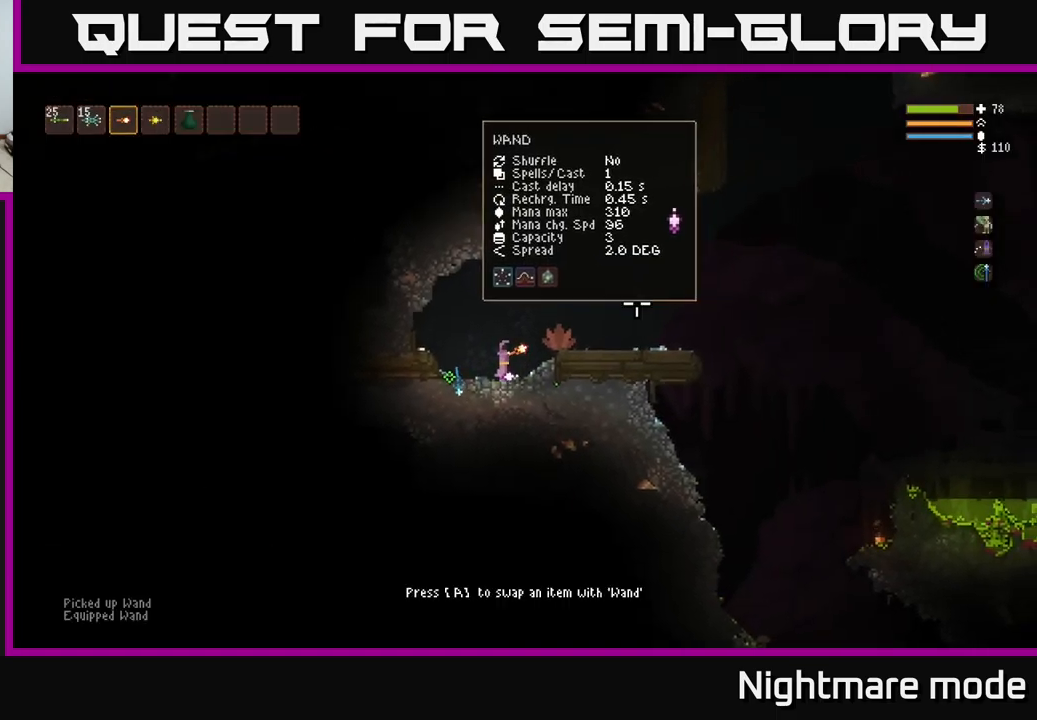
{"buttons": ["R2"], "left_stick": "right", "right_stick": "right", "events": [[100, "left_stick", "right"], [150, "L2", "down"], [233, "R2", "down"], [317, "L2", "up"]]}
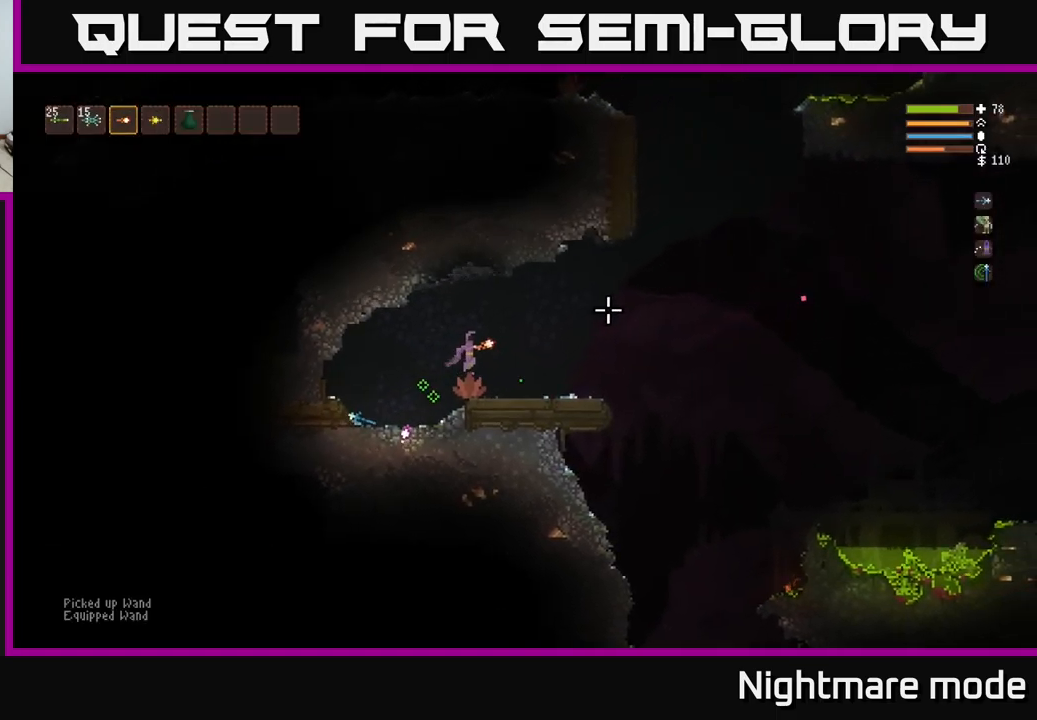
{"buttons": ["R2"], "left_stick": "right", "right_stick": "right", "events": [[67, "left_stick", "center"], [217, "left_stick", "right"]]}
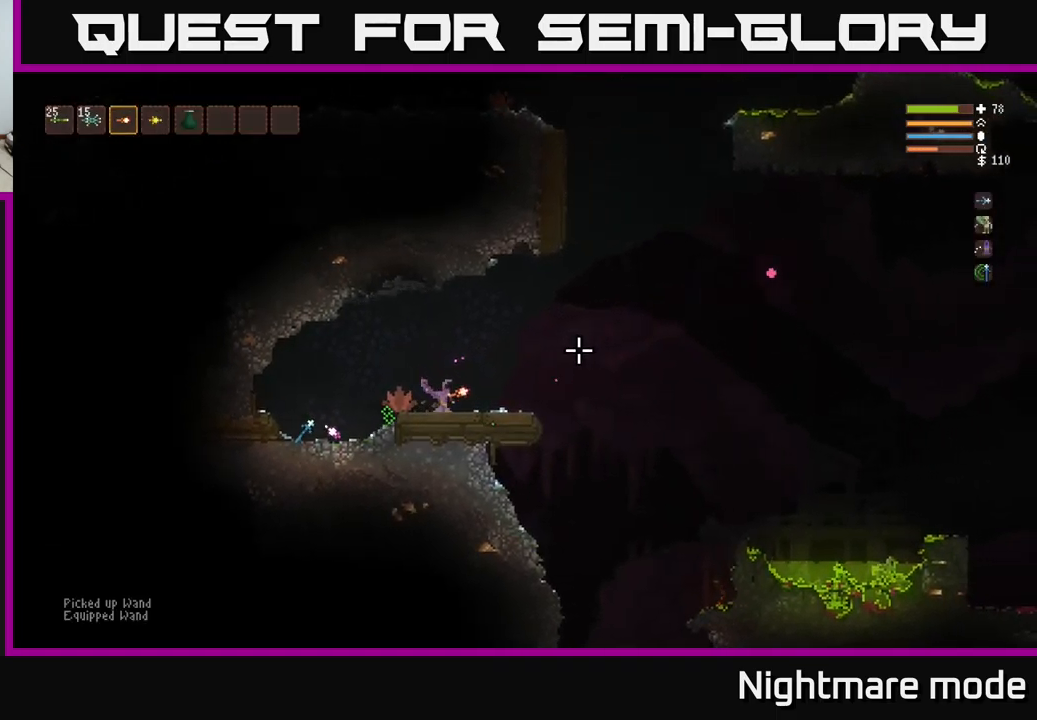
{"buttons": ["R2"], "left_stick": "right", "right_stick": "right", "events": [[200, "L2", "down"], [400, "L2", "up"]]}
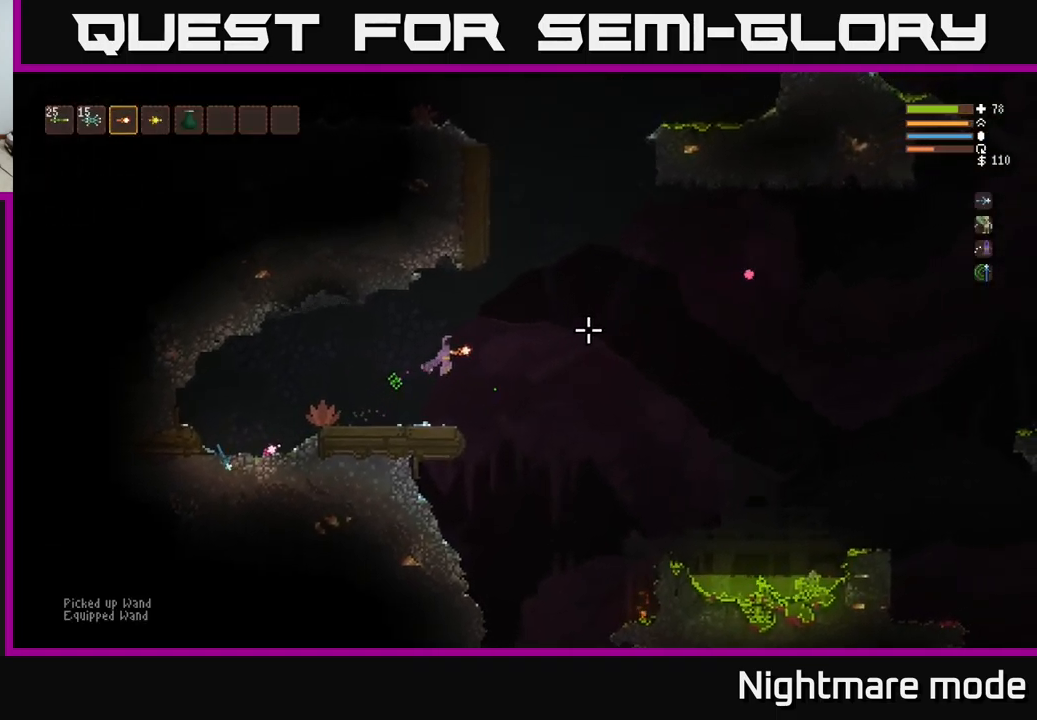
{"buttons": ["R2"], "left_stick": "left", "right_stick": "right", "events": [[400, "left_stick", "center"], [467, "left_stick", "left"]]}